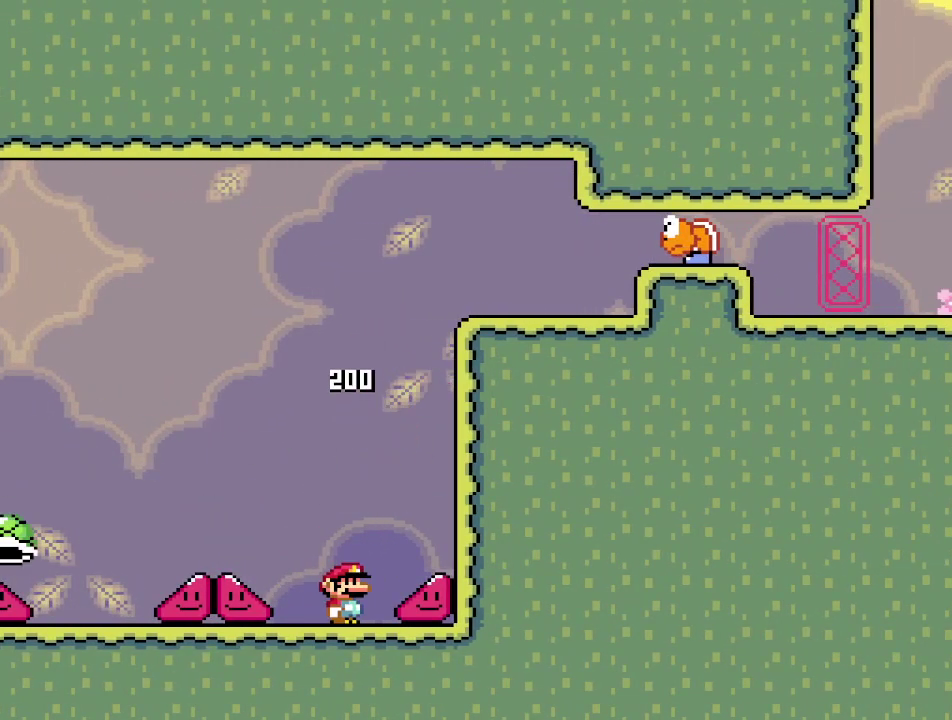
Gameplay with a controller (PlayStation layout); each line is a JSON object with the inputs held at the frame after it (dt_ms = milliseconds from this image to that frame). "events" lists button and stick changes between this image and that frame as [ms after this image, input, new state], when the widget could be followed in between. Not read: L3 R3 left_stick right_stick.
{"dt_ms": 400, "buttons": ["CROSS", "SQUARE", "DPAD_LEFT"], "events": [[100, "DPAD_LEFT", "down"], [250, "CROSS", "down"]]}
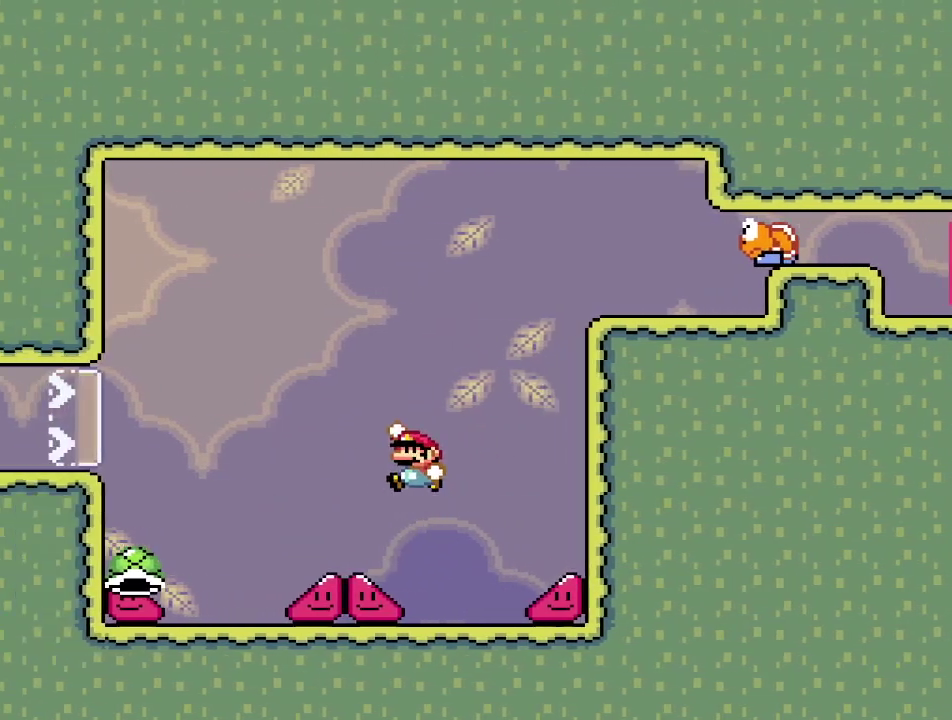
{"dt_ms": 400, "buttons": ["SQUARE", "DPAD_LEFT"], "events": [[17, "CROSS", "up"]]}
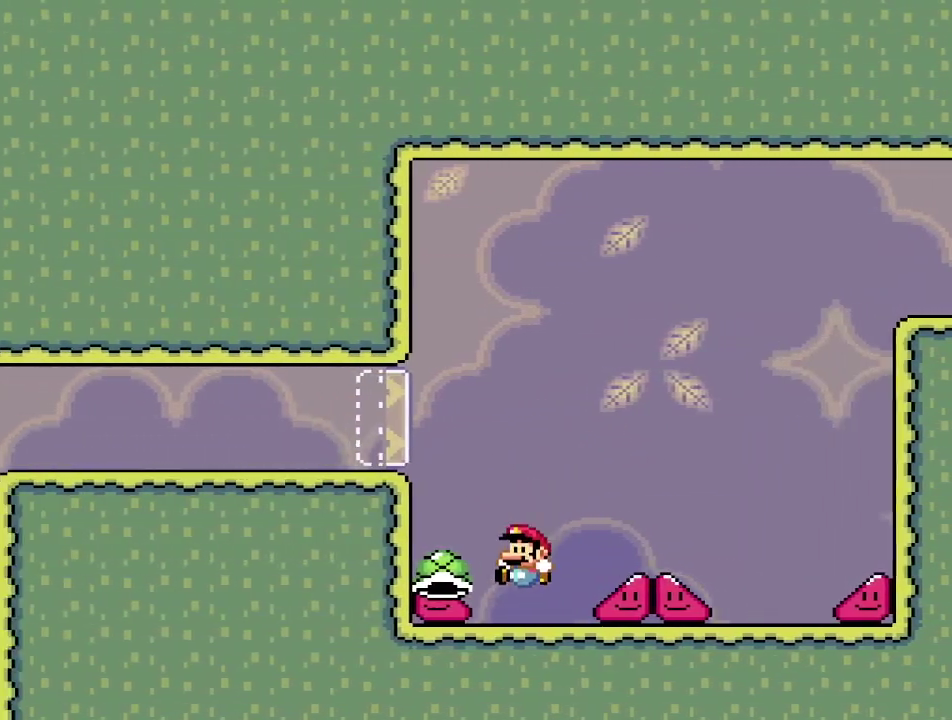
{"dt_ms": 700, "buttons": ["SQUARE", "DPAD_RIGHT"], "events": [[133, "DPAD_LEFT", "up"], [167, "DPAD_RIGHT", "down"], [483, "CROSS", "down"], [583, "CROSS", "up"]]}
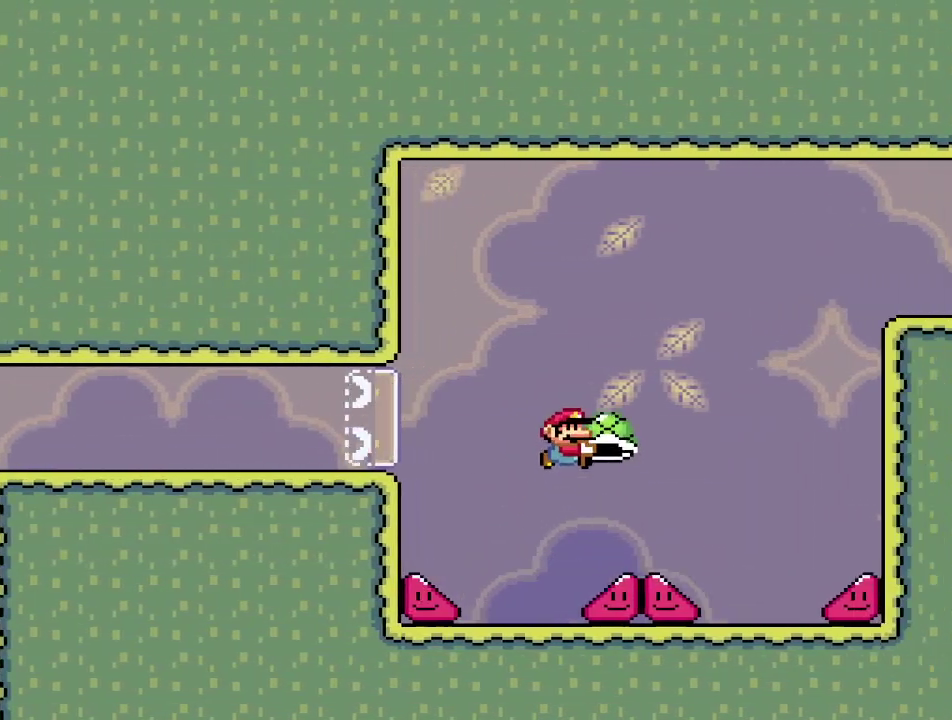
{"dt_ms": 400, "buttons": ["SQUARE", "DPAD_RIGHT"], "events": [[100, "DPAD_UP", "down"], [300, "SQUARE", "up"], [350, "SQUARE", "down"], [383, "DPAD_UP", "up"]]}
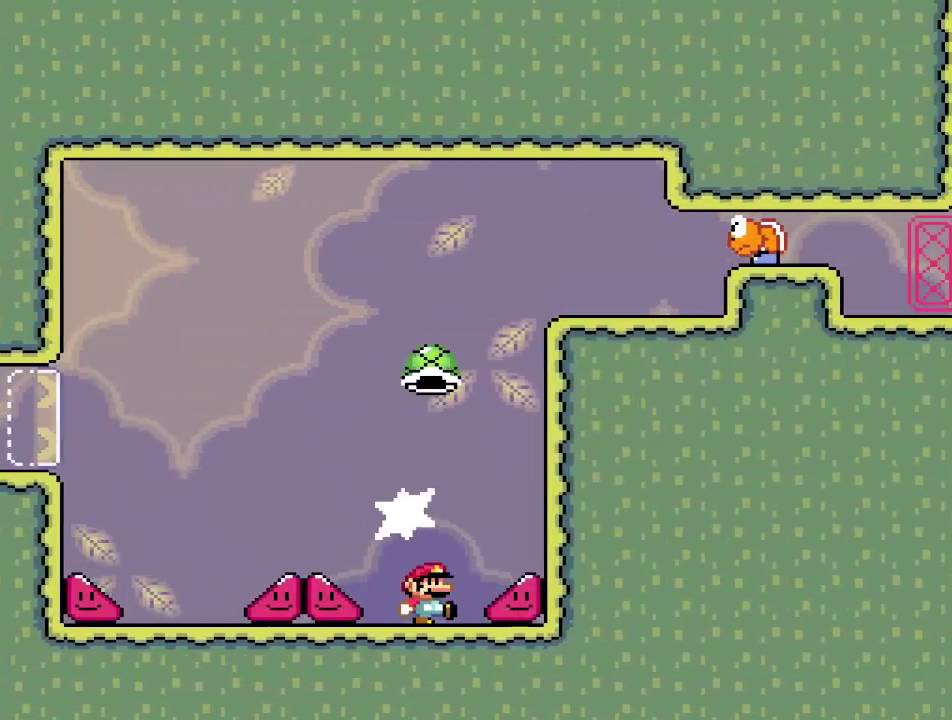
{"dt_ms": 400, "buttons": ["SQUARE", "DPAD_RIGHT"], "events": []}
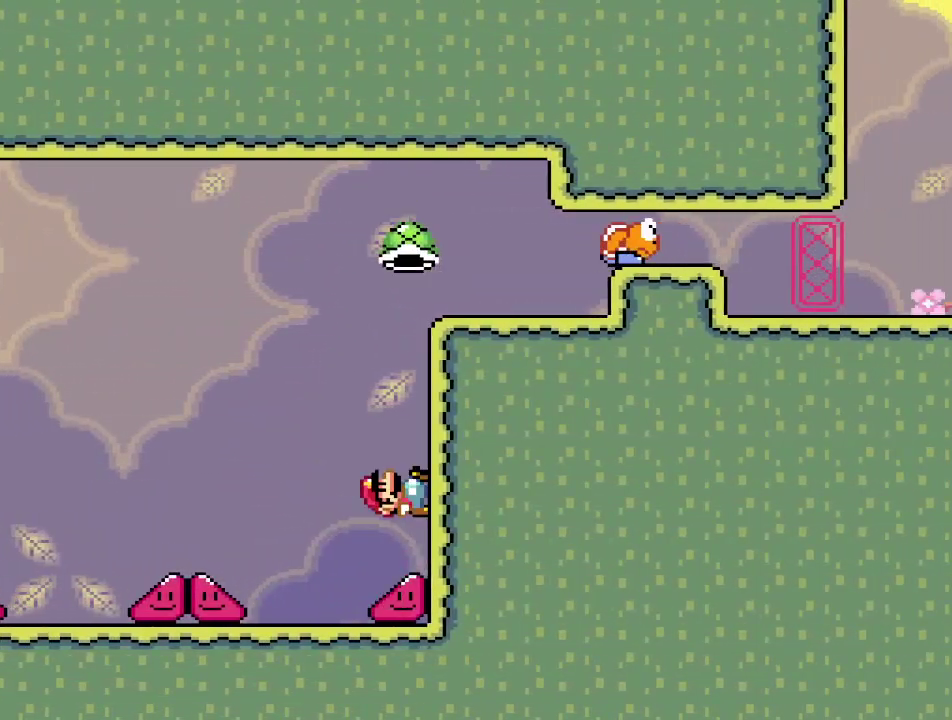
{"dt_ms": 800, "buttons": ["SQUARE", "DPAD_LEFT"], "events": [[567, "DPAD_RIGHT", "up"], [617, "DPAD_LEFT", "down"]]}
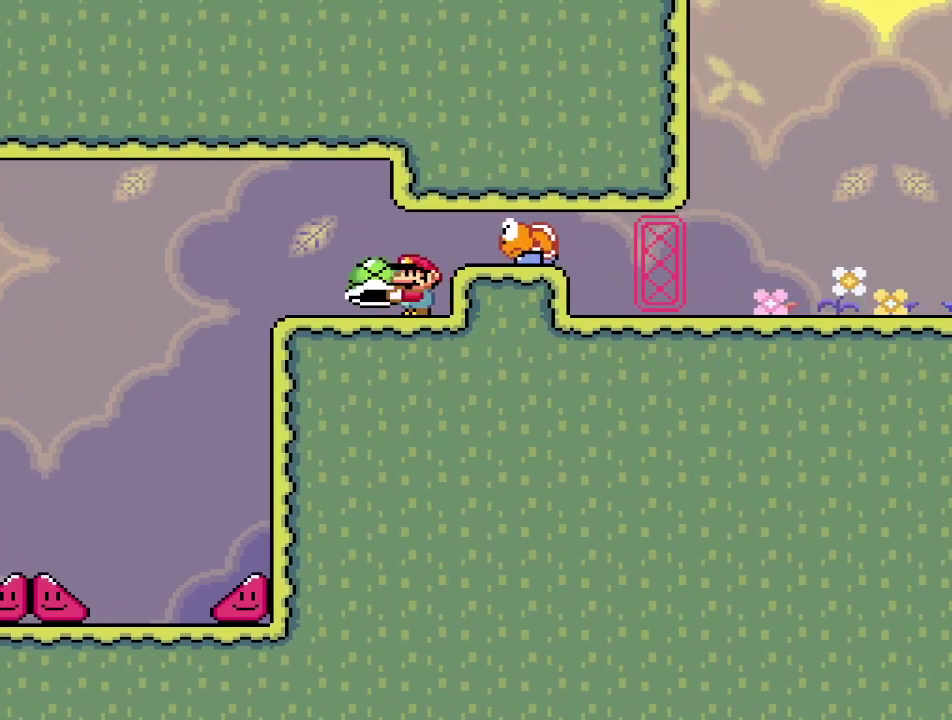
{"dt_ms": 300, "buttons": ["SQUARE"], "events": [[133, "DPAD_LEFT", "up"], [183, "DPAD_RIGHT", "down"], [267, "DPAD_RIGHT", "up"]]}
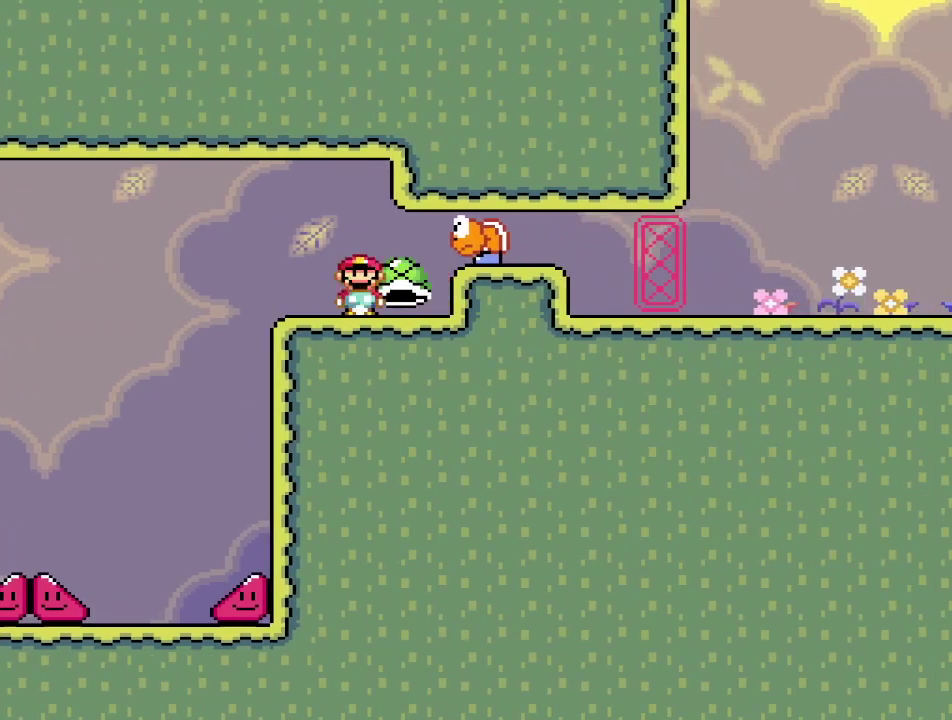
{"dt_ms": 400, "buttons": ["SQUARE"], "events": []}
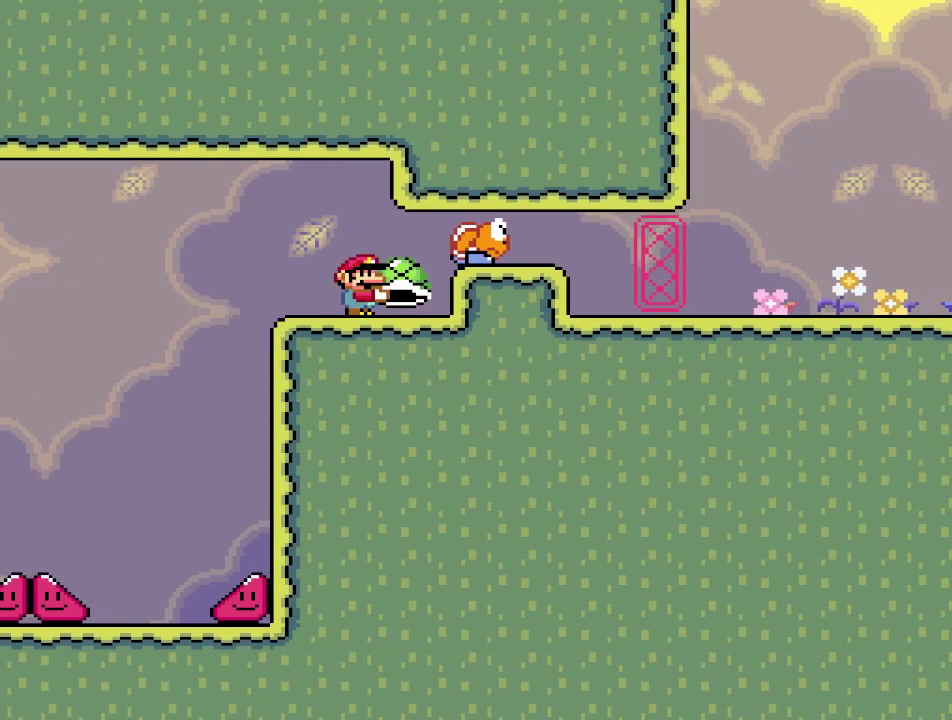
{"dt_ms": 800, "buttons": ["CROSS", "SQUARE", "DPAD_RIGHT"], "events": [[117, "DPAD_RIGHT", "down"], [300, "CROSS", "down"], [350, "SQUARE", "up"], [400, "DPAD_RIGHT", "up"], [467, "DPAD_LEFT", "down"], [483, "SQUARE", "down"], [633, "DPAD_LEFT", "up"], [767, "DPAD_RIGHT", "down"]]}
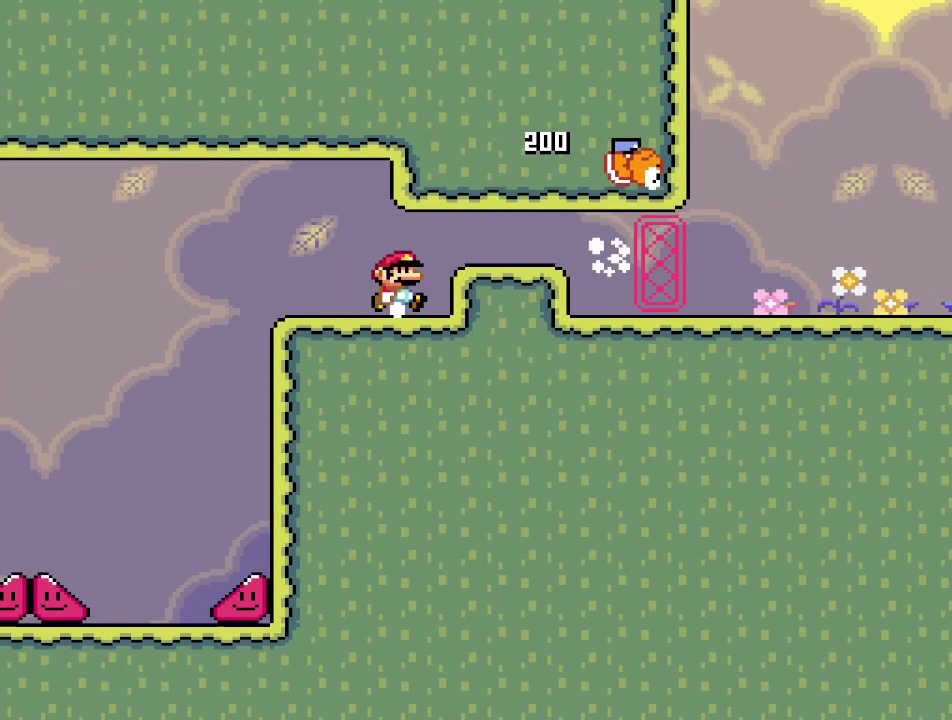
{"dt_ms": 300, "buttons": ["CROSS", "SQUARE", "DPAD_RIGHT"], "events": [[50, "CROSS", "up"], [167, "CROSS", "down"]]}
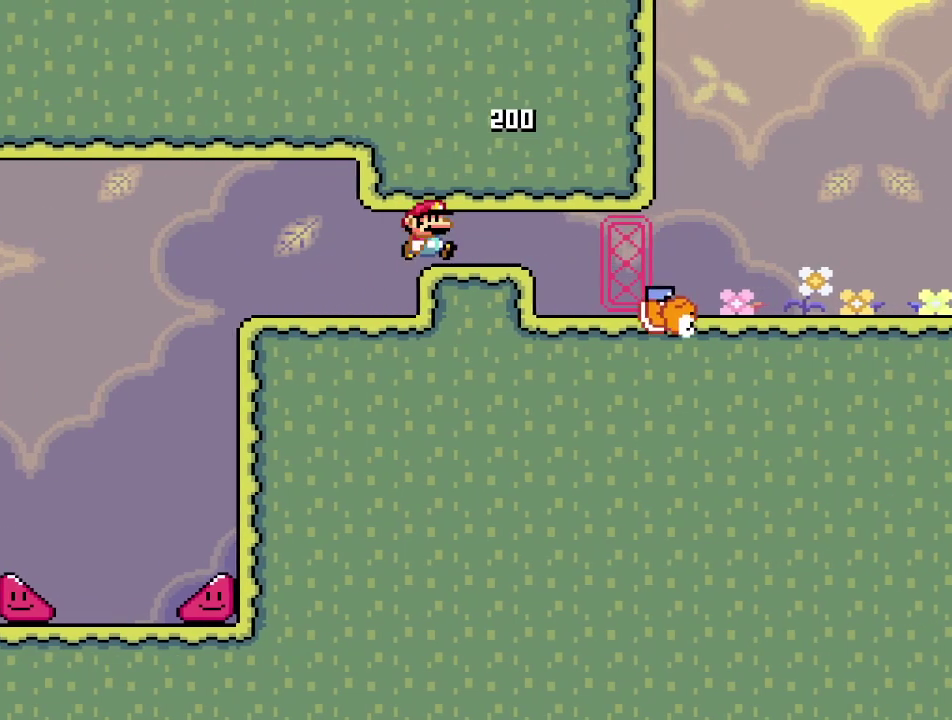
{"dt_ms": 500, "buttons": ["SQUARE", "DPAD_RIGHT"], "events": [[383, "CROSS", "up"]]}
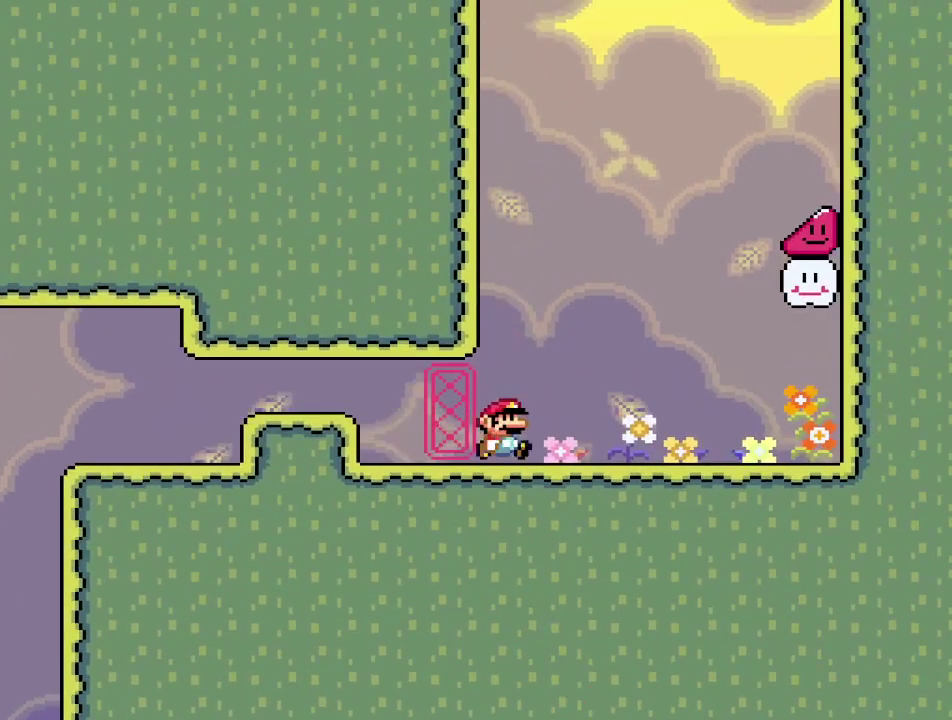
{"dt_ms": 700, "buttons": ["CROSS", "SQUARE"], "events": [[467, "CROSS", "down"], [683, "DPAD_RIGHT", "up"]]}
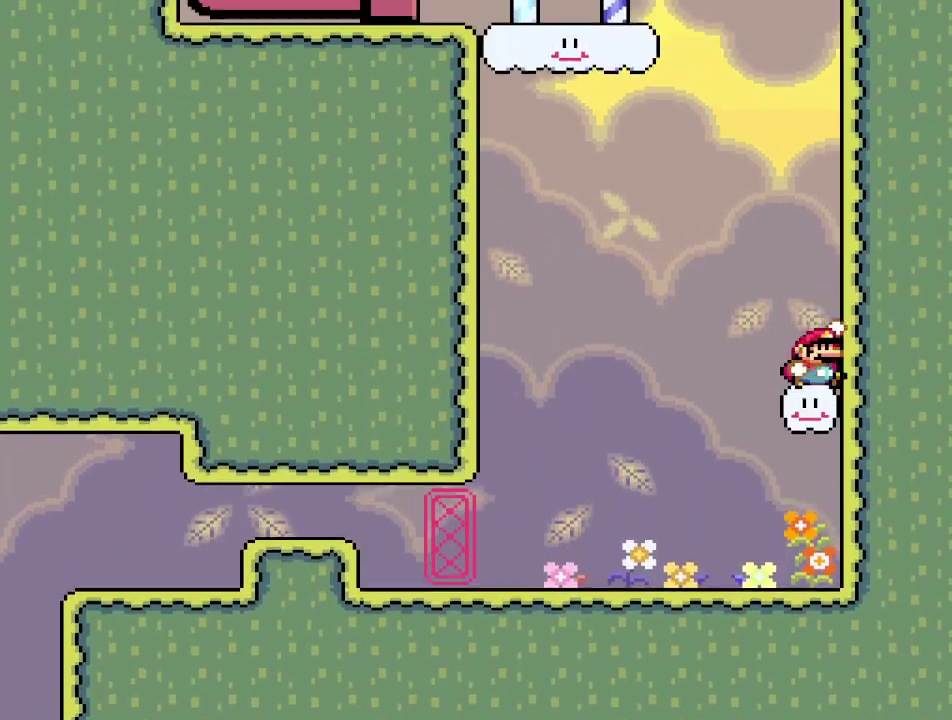
{"dt_ms": 300, "buttons": ["CROSS", "SQUARE", "DPAD_LEFT"], "events": [[33, "DPAD_LEFT", "down"]]}
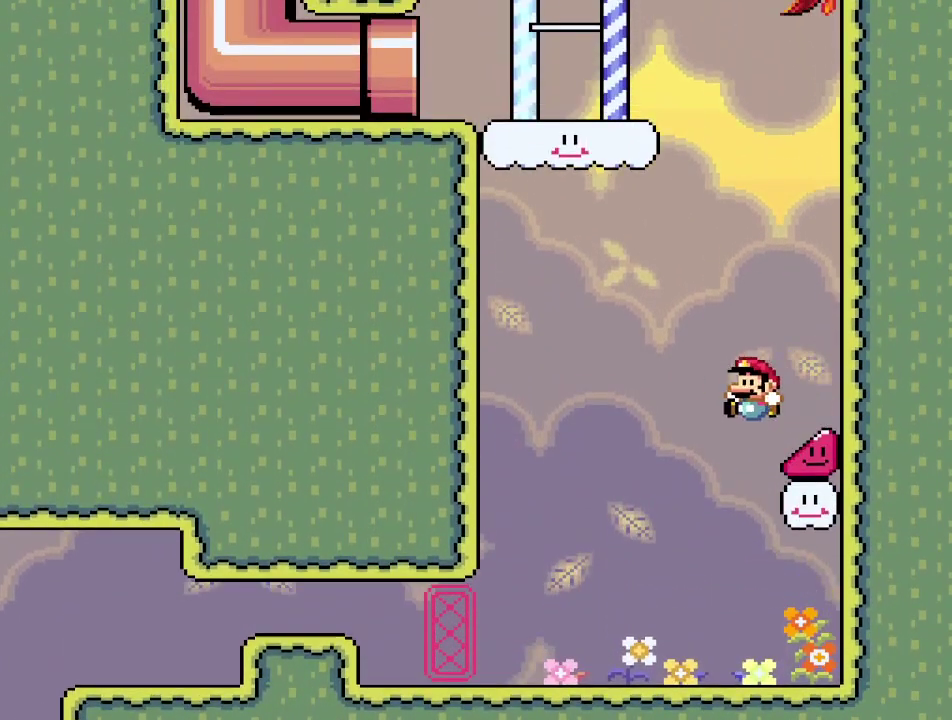
{"dt_ms": 500, "buttons": ["SQUARE"], "events": [[83, "CROSS", "up"], [500, "DPAD_LEFT", "up"]]}
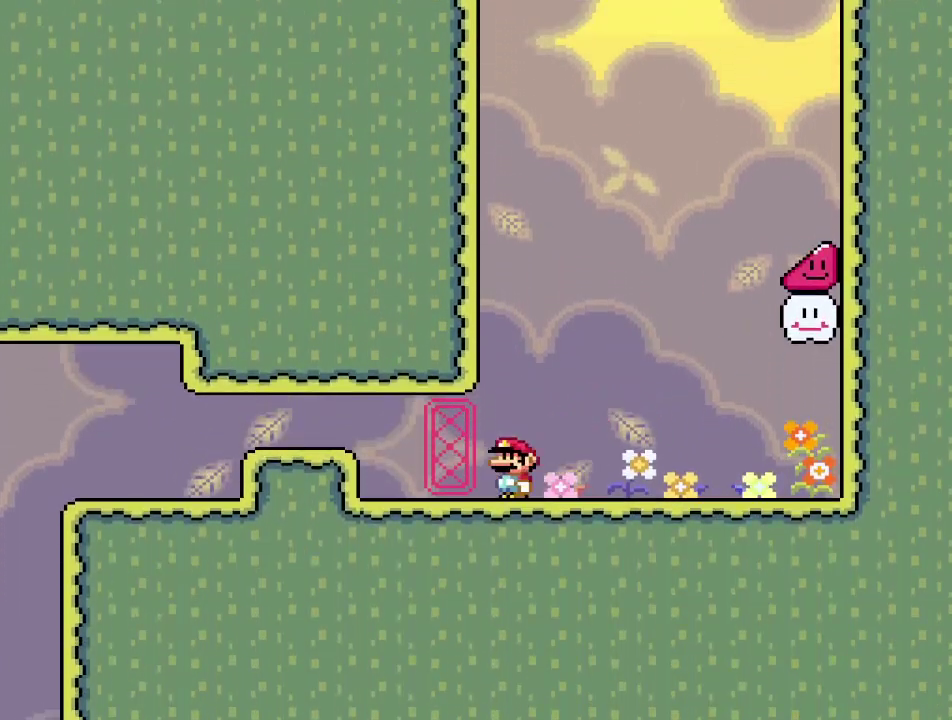
{"dt_ms": 500, "buttons": ["CROSS", "SQUARE"], "events": [[33, "DPAD_RIGHT", "down"], [483, "CROSS", "down"], [483, "DPAD_RIGHT", "up"]]}
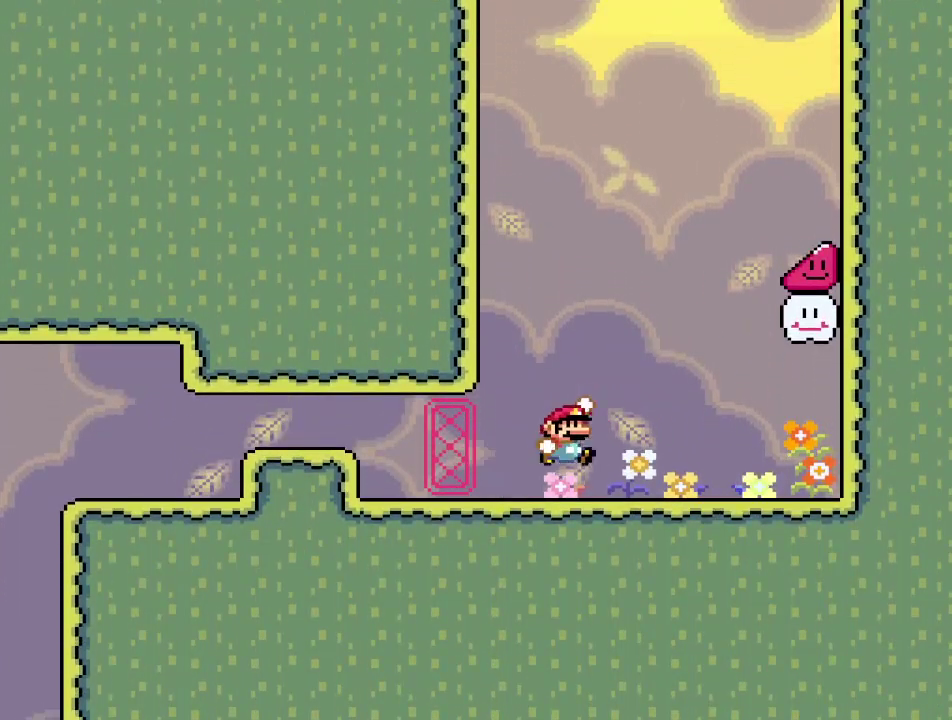
{"dt_ms": 300, "buttons": ["CROSS", "SQUARE", "DPAD_RIGHT"], "events": [[33, "DPAD_LEFT", "down"], [100, "DPAD_LEFT", "up"], [100, "DPAD_RIGHT", "down"]]}
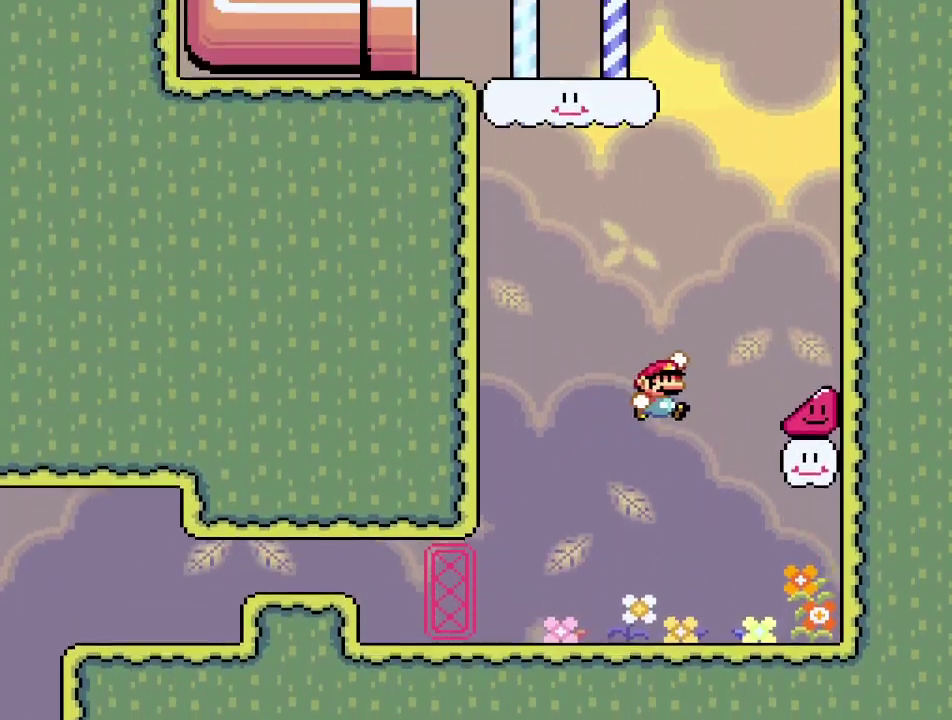
{"dt_ms": 700, "buttons": ["SQUARE", "DPAD_RIGHT"], "events": [[233, "CROSS", "up"]]}
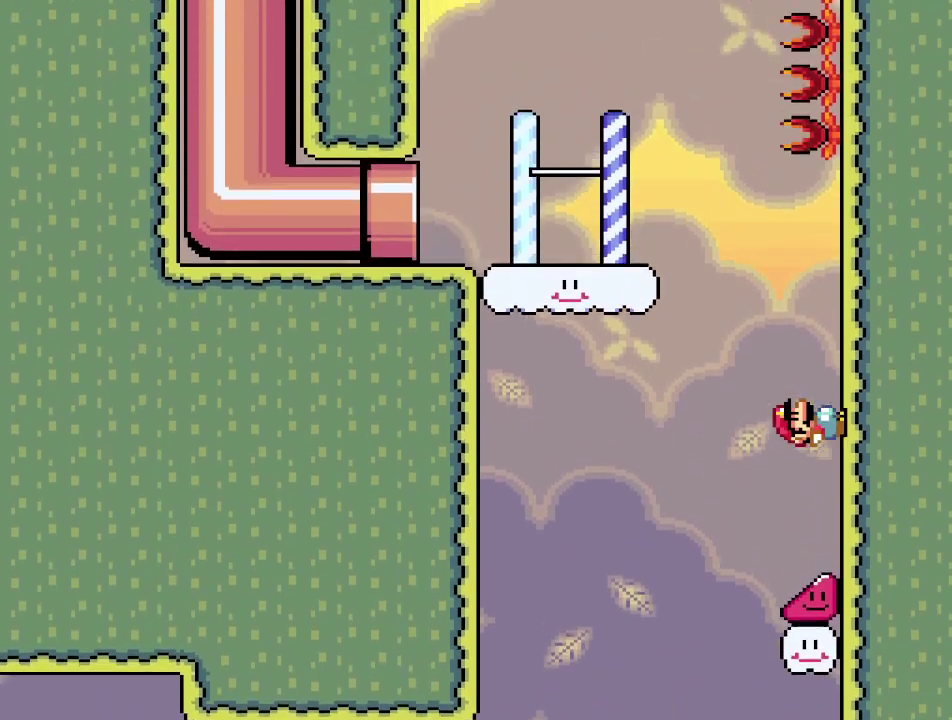
{"dt_ms": 500, "buttons": ["CROSS", "SQUARE", "DPAD_LEFT"], "events": [[350, "CROSS", "down"], [350, "DPAD_RIGHT", "up"], [367, "DPAD_LEFT", "down"]]}
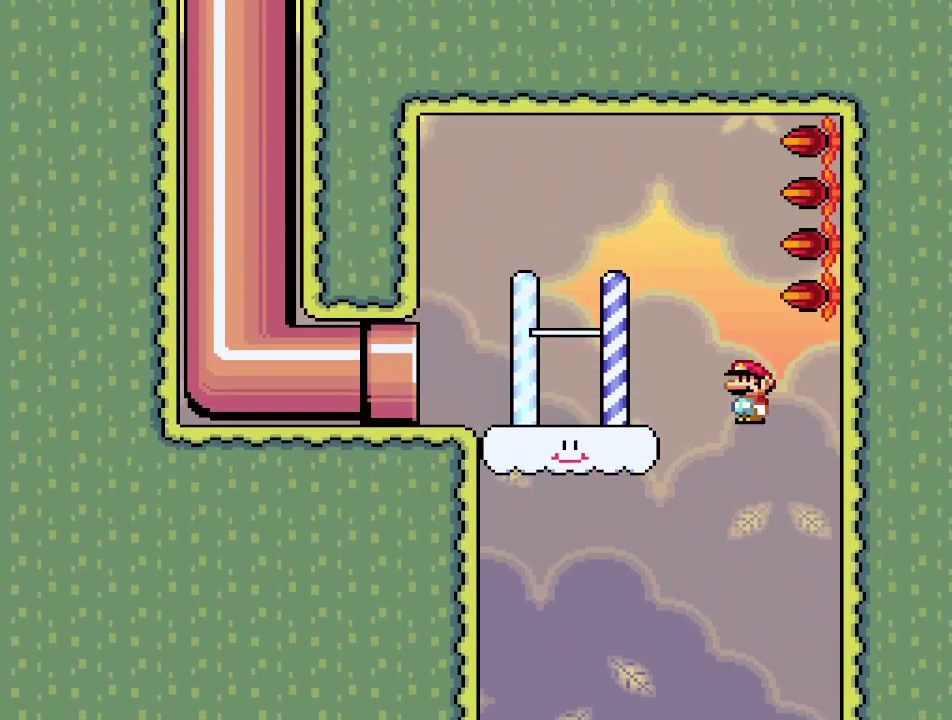
{"dt_ms": 300, "buttons": ["CROSS", "SQUARE", "DPAD_LEFT"], "events": []}
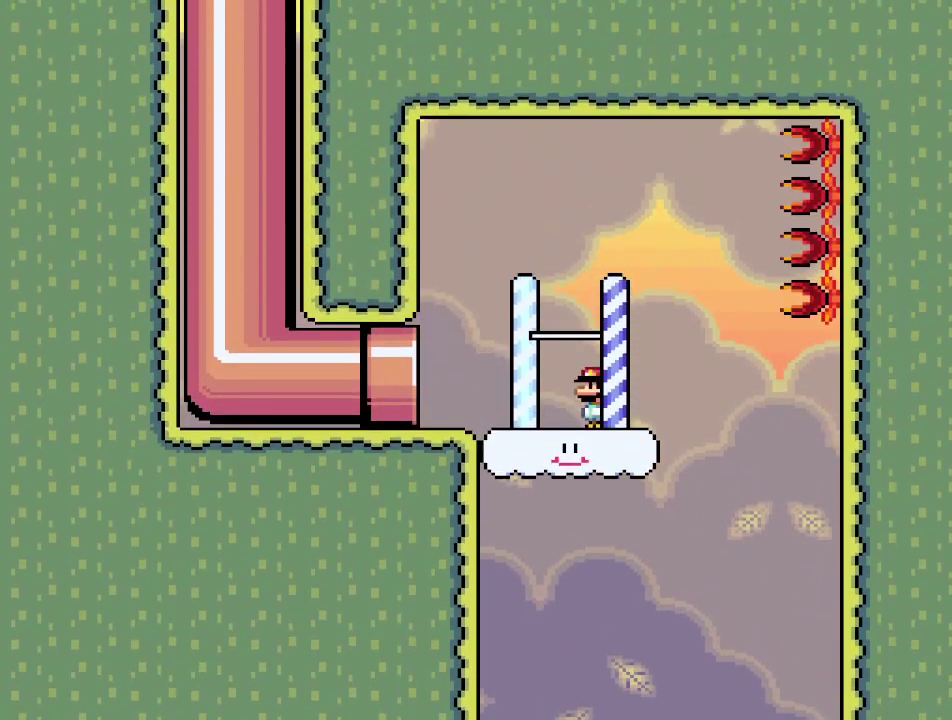
{"dt_ms": 700, "buttons": ["SQUARE", "DPAD_LEFT"], "events": [[67, "DPAD_LEFT", "up"], [100, "DPAD_RIGHT", "down"], [117, "CROSS", "up"], [367, "R1", "down"], [417, "DPAD_RIGHT", "up"], [450, "DPAD_LEFT", "down"], [450, "R1", "up"], [567, "R1", "down"], [667, "R1", "up"]]}
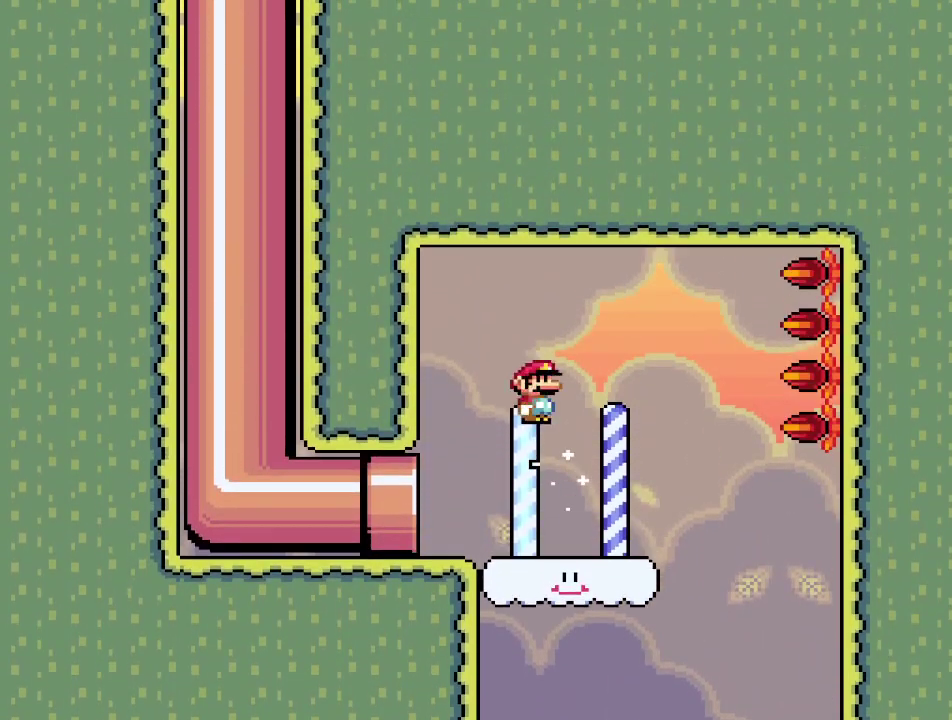
{"dt_ms": 500, "buttons": ["SQUARE", "DPAD_LEFT"], "events": []}
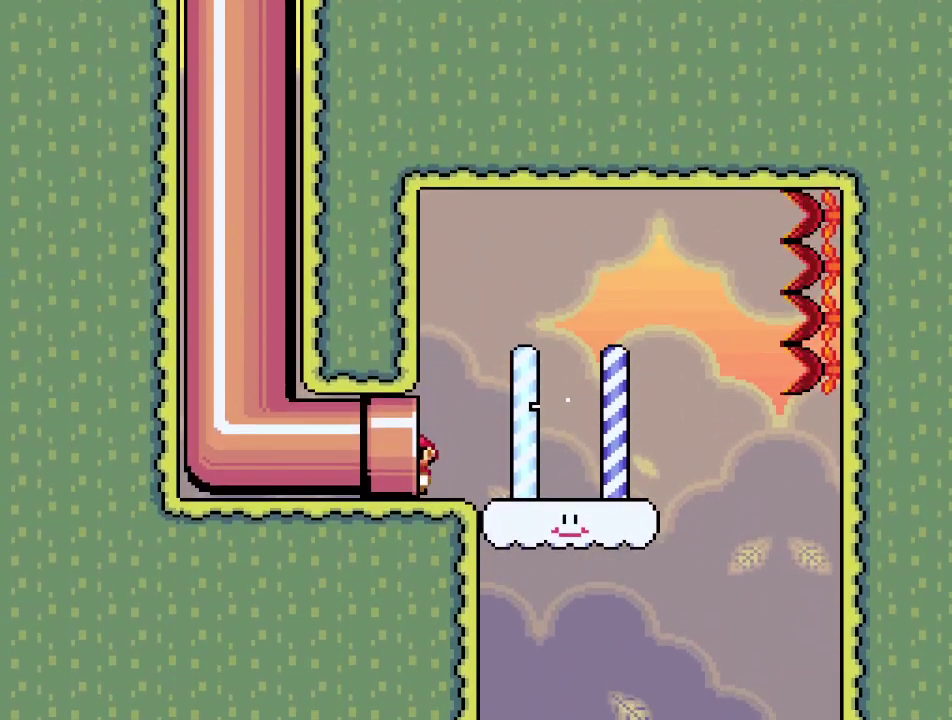
{"dt_ms": 300, "buttons": ["SQUARE"], "events": [[50, "DPAD_LEFT", "up"]]}
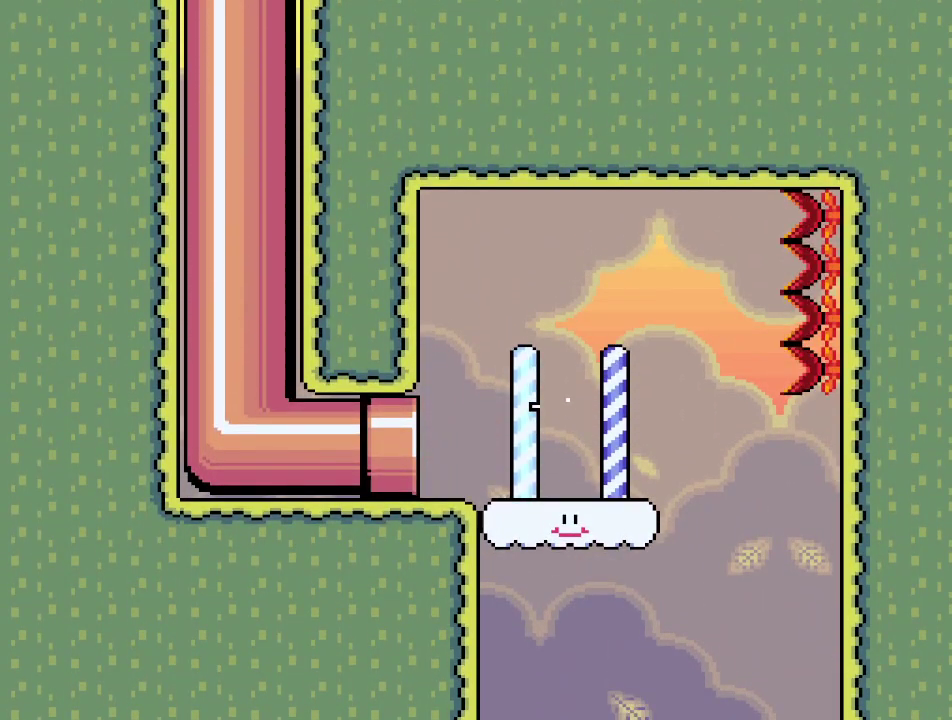
{"dt_ms": 800, "buttons": ["SQUARE"], "events": []}
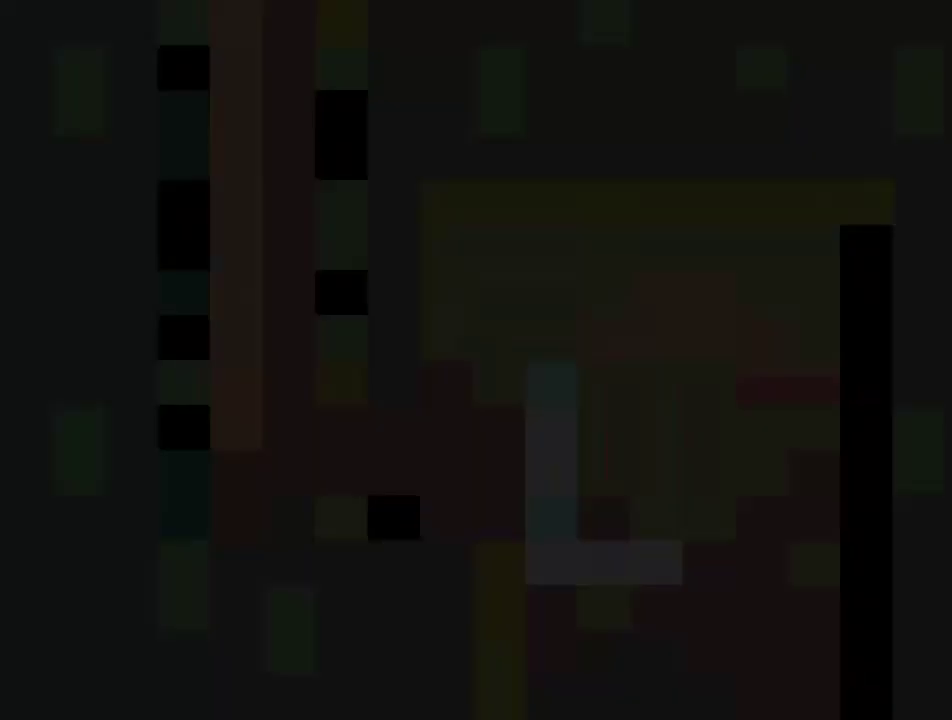
{"dt_ms": 400, "buttons": ["SQUARE"], "events": []}
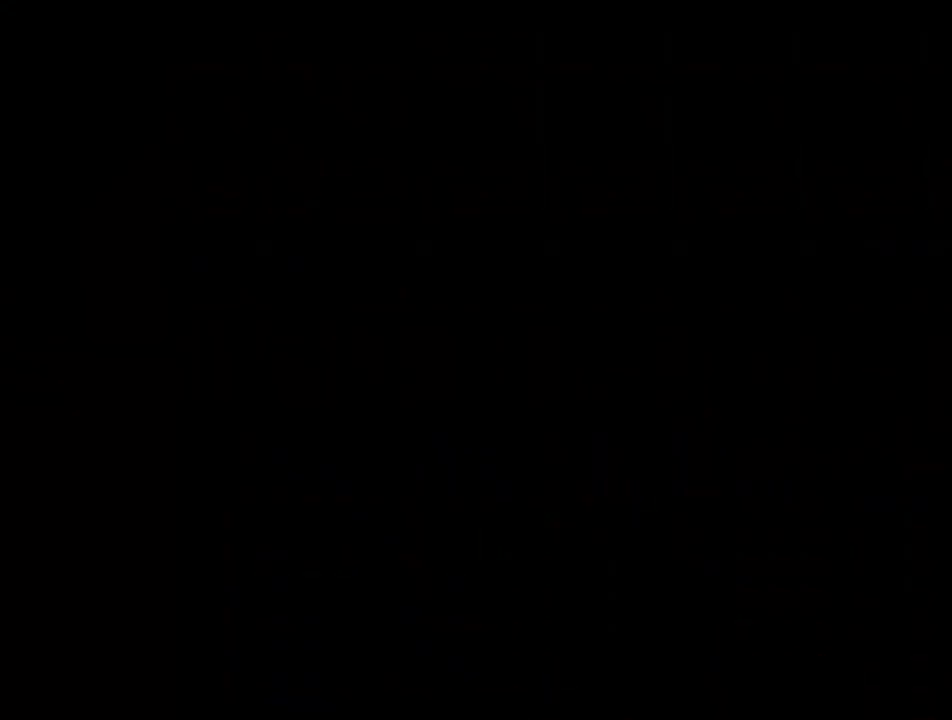
{"dt_ms": 300, "buttons": ["SQUARE"], "events": []}
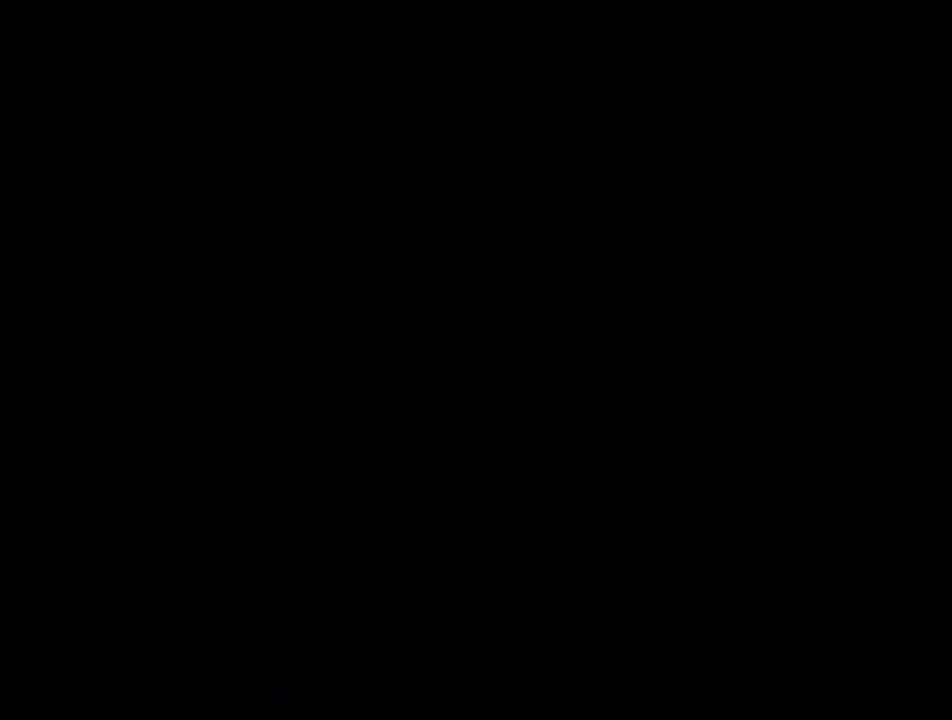
{"dt_ms": 800, "buttons": ["SQUARE"], "events": []}
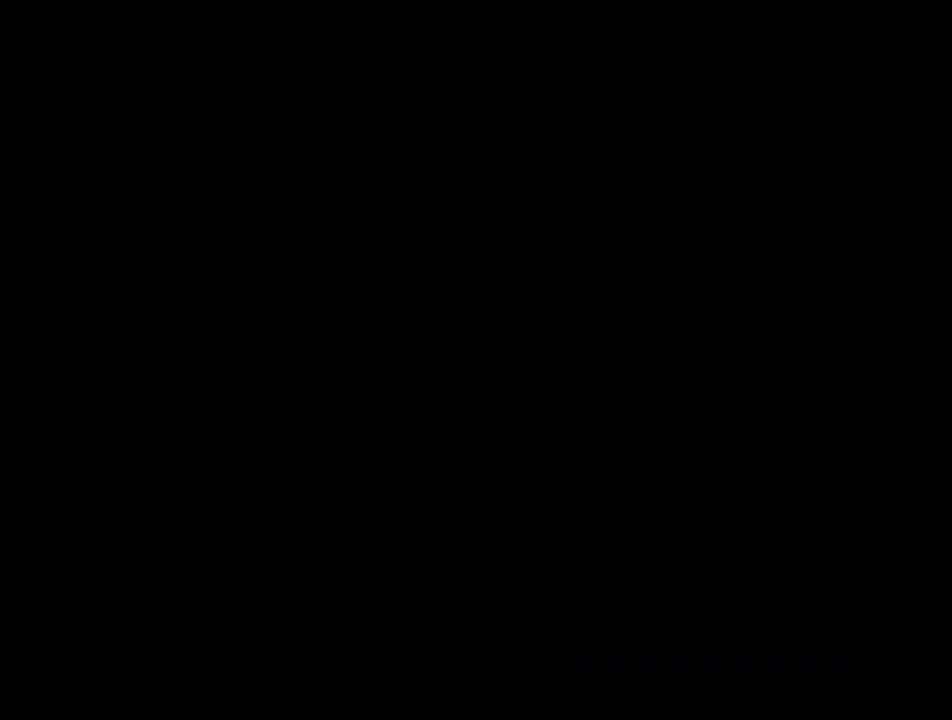
{"dt_ms": 400, "buttons": ["SQUARE"], "events": []}
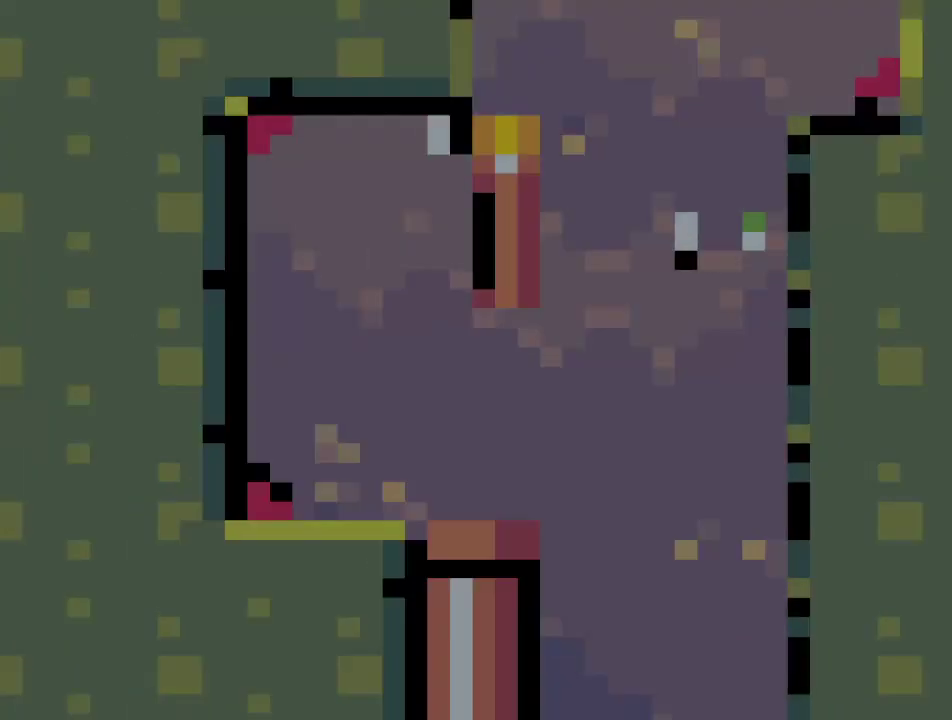
{"dt_ms": 400, "buttons": ["SQUARE"], "events": []}
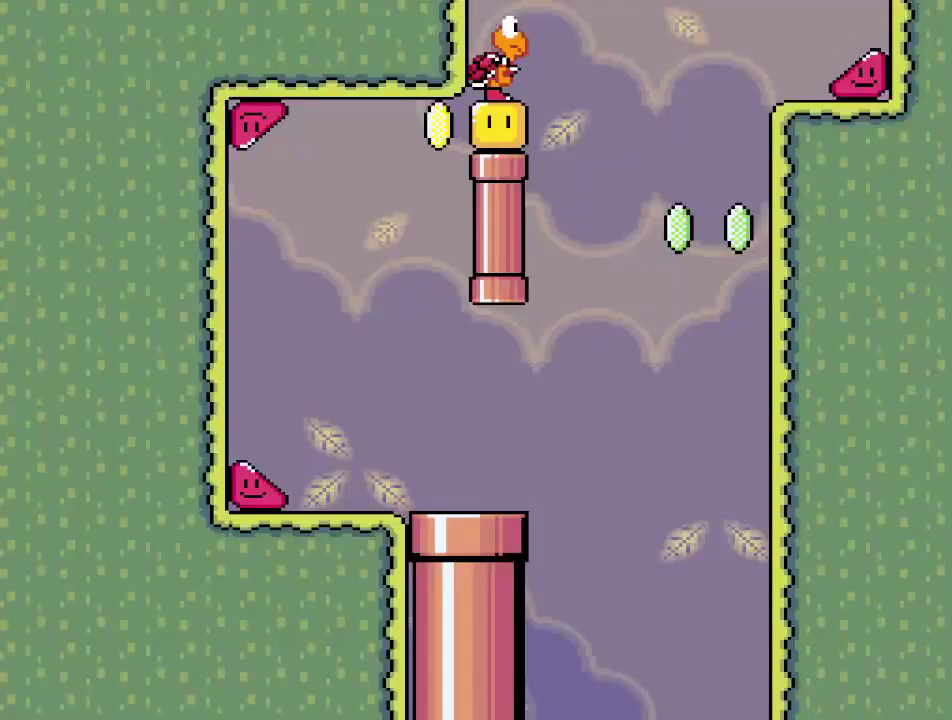
{"dt_ms": 700, "buttons": ["SQUARE", "DPAD_LEFT"], "events": [[233, "DPAD_LEFT", "down"]]}
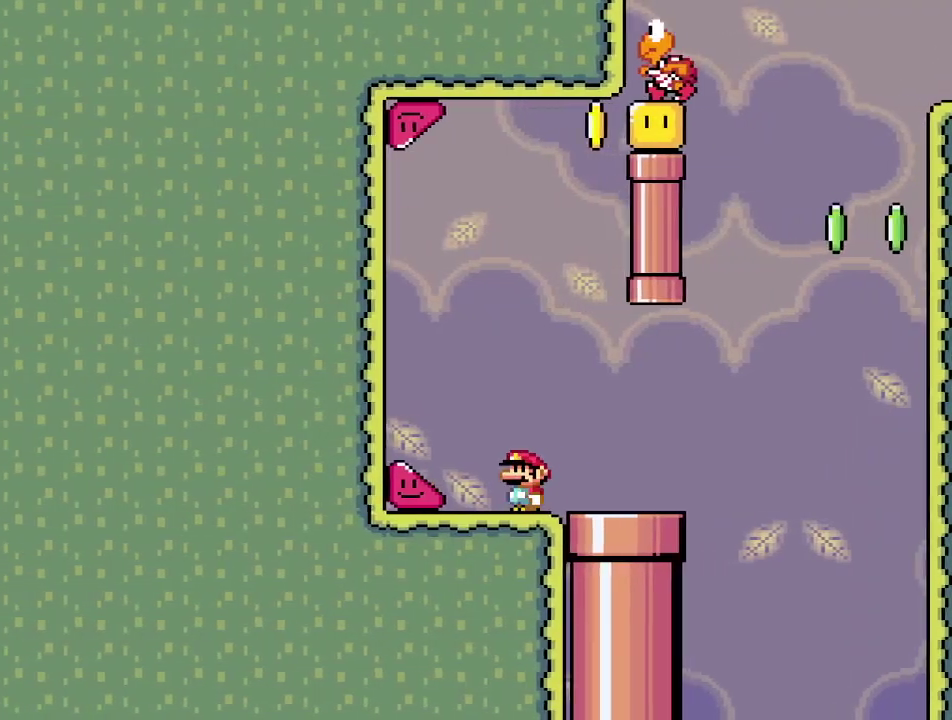
{"dt_ms": 400, "buttons": ["SQUARE", "DPAD_LEFT"], "events": []}
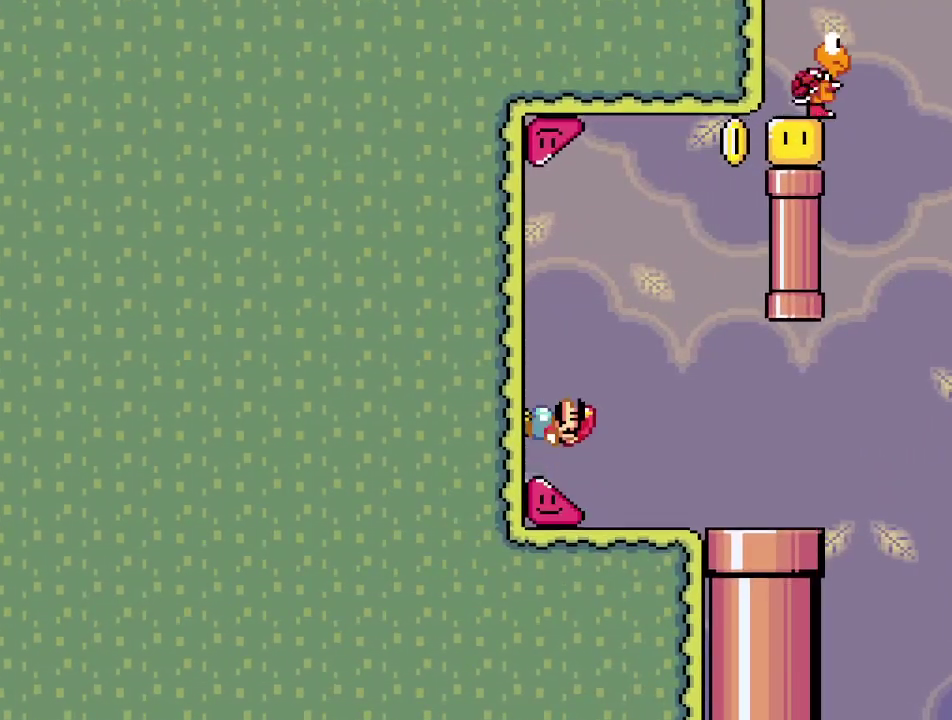
{"dt_ms": 400, "buttons": ["SQUARE", "DPAD_LEFT"], "events": []}